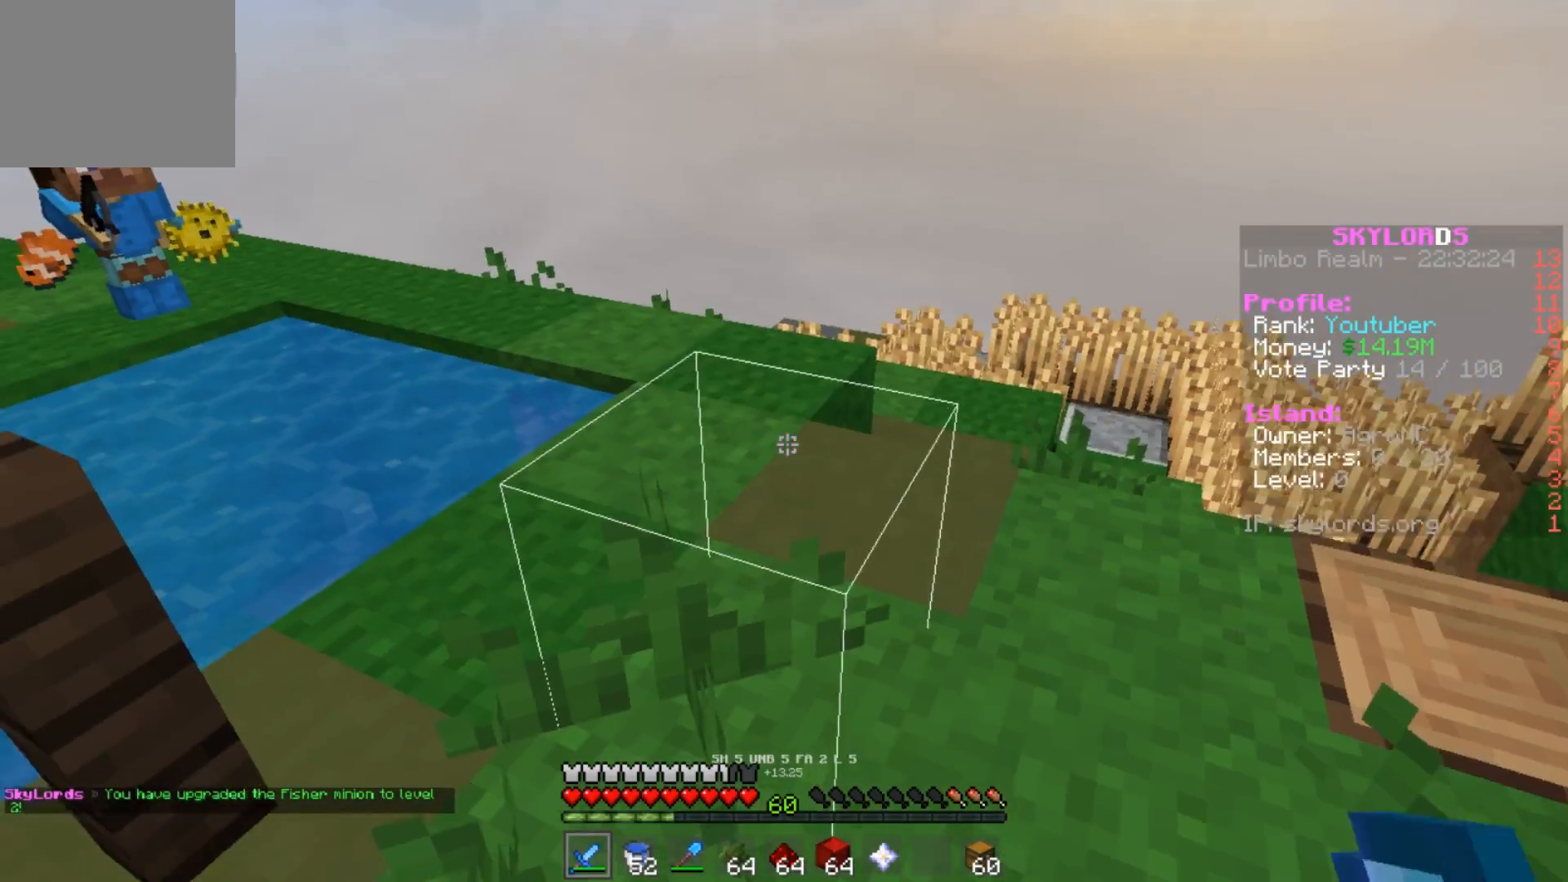
Gameplay with keyboard; each line is a JSON object with the keys held at the frame after it. "events" lists presses ("down") and releases ("up") of "a", "d", "s" and "w" between this image and that frame as [ms after this image, input, new state], when the widget could be followed in between. No other keys are recorded. Mouse input is not recorded.
{"keys": ["w"], "events": [[51, "w", "down"]]}
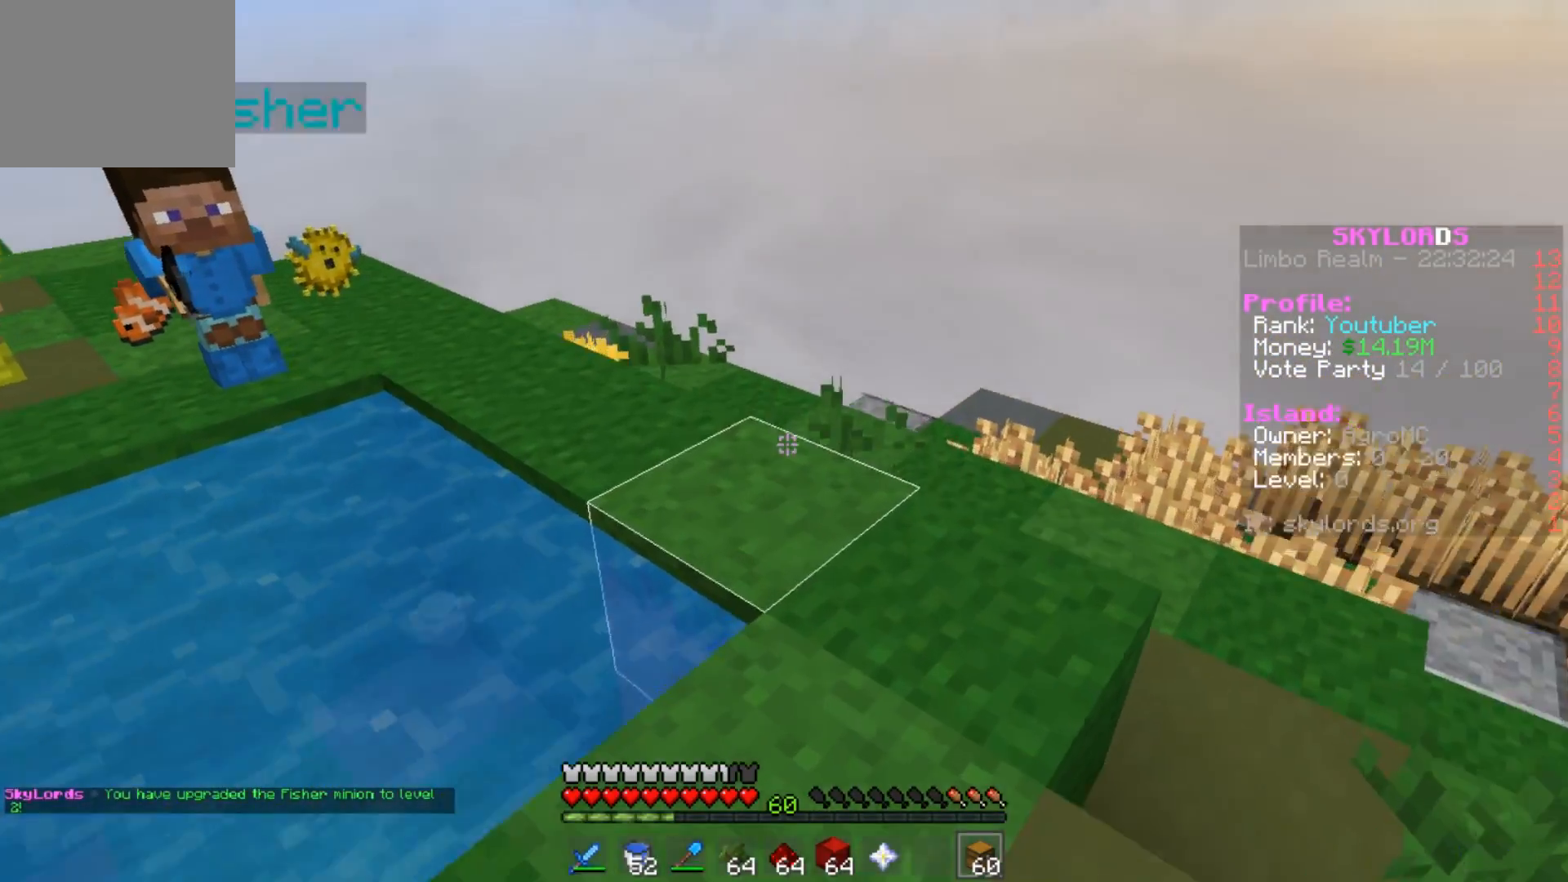
{"keys": ["w"], "events": []}
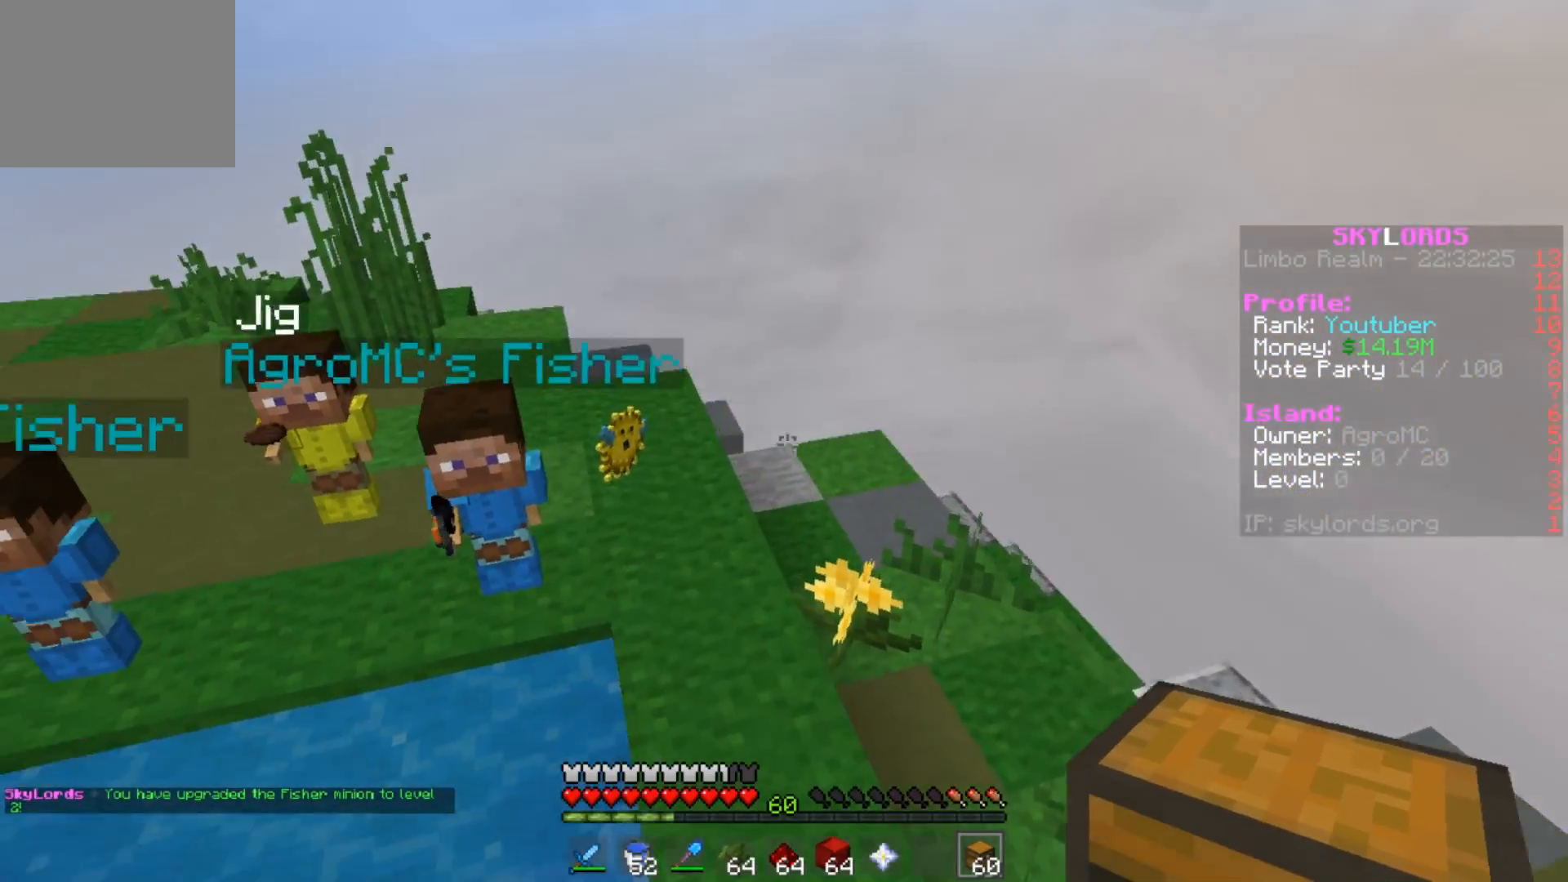
{"keys": ["d", "w"], "events": [[368, "d", "down"]]}
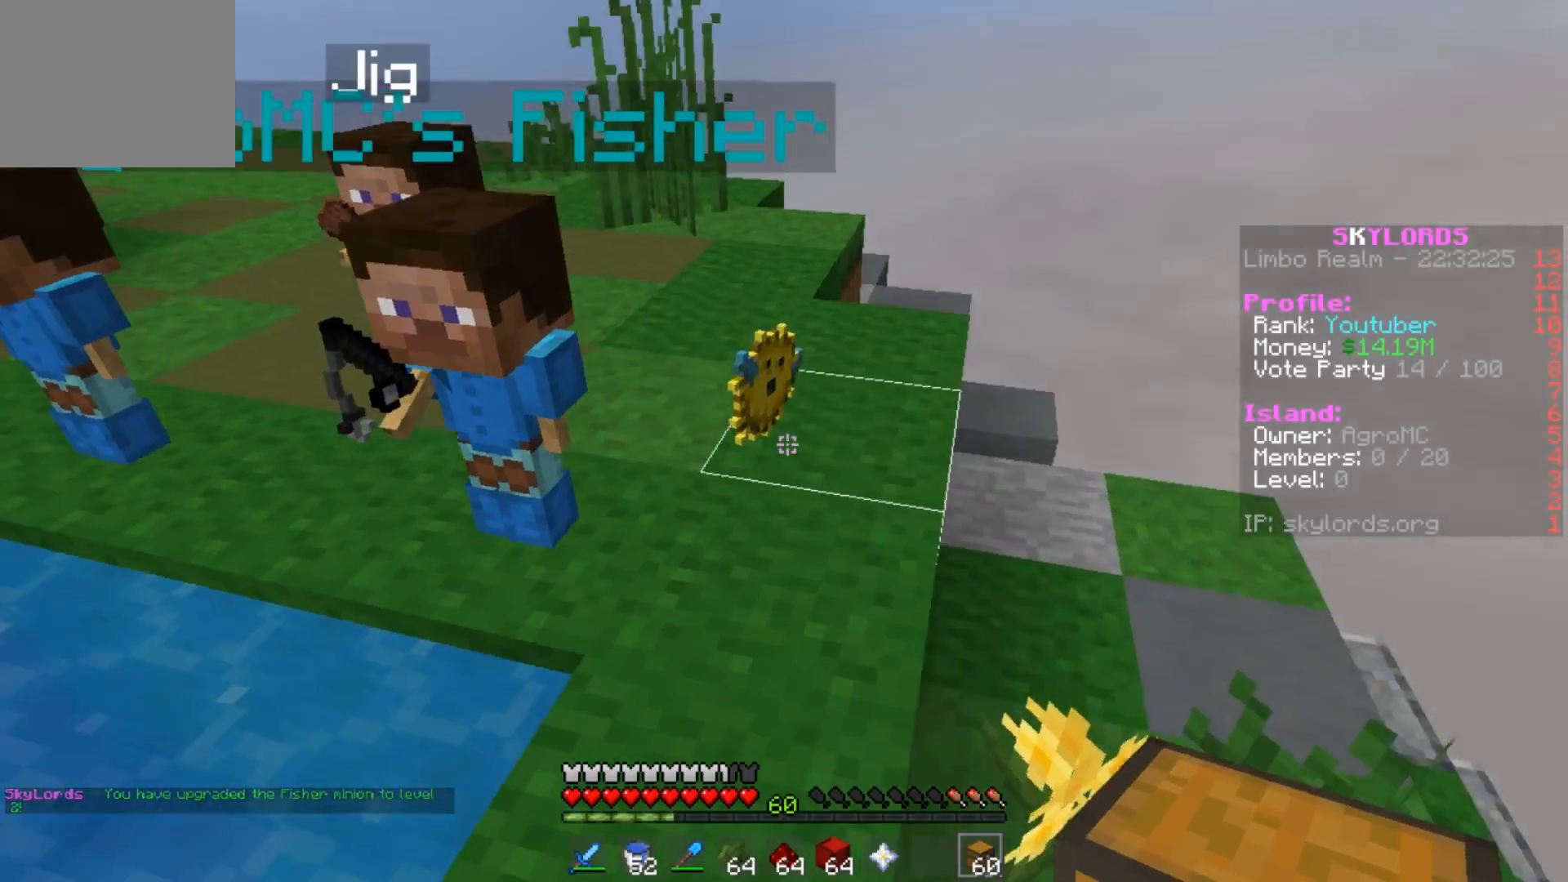
{"keys": [], "events": [[84, "d", "up"], [84, "w", "up"]]}
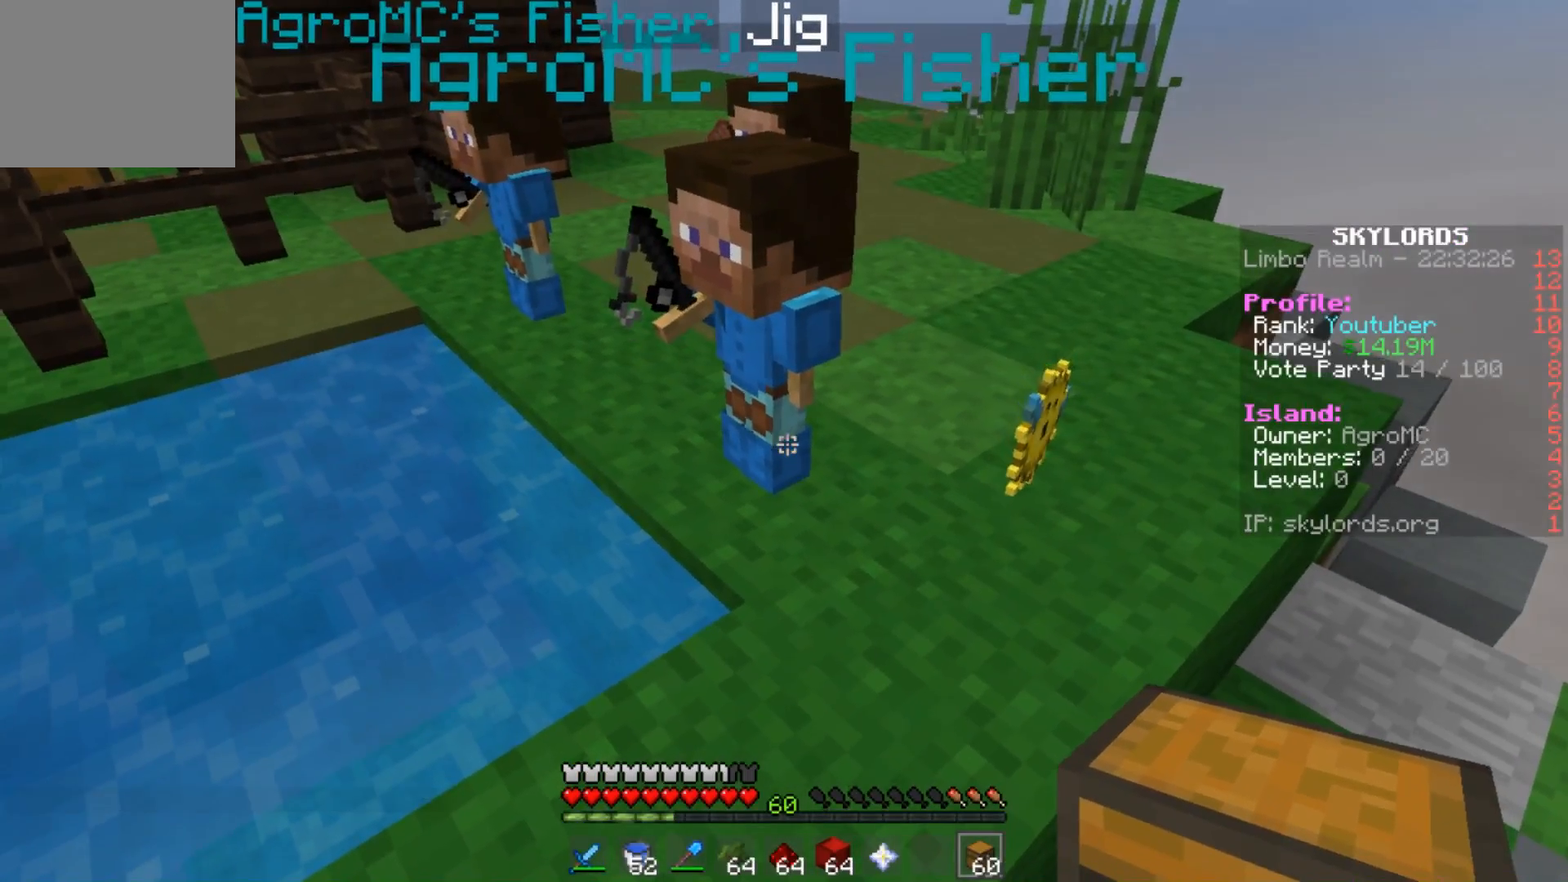
{"keys": ["d", "w"], "events": [[67, "w", "down"], [83, "d", "down"], [350, "d", "up"], [384, "d", "down"]]}
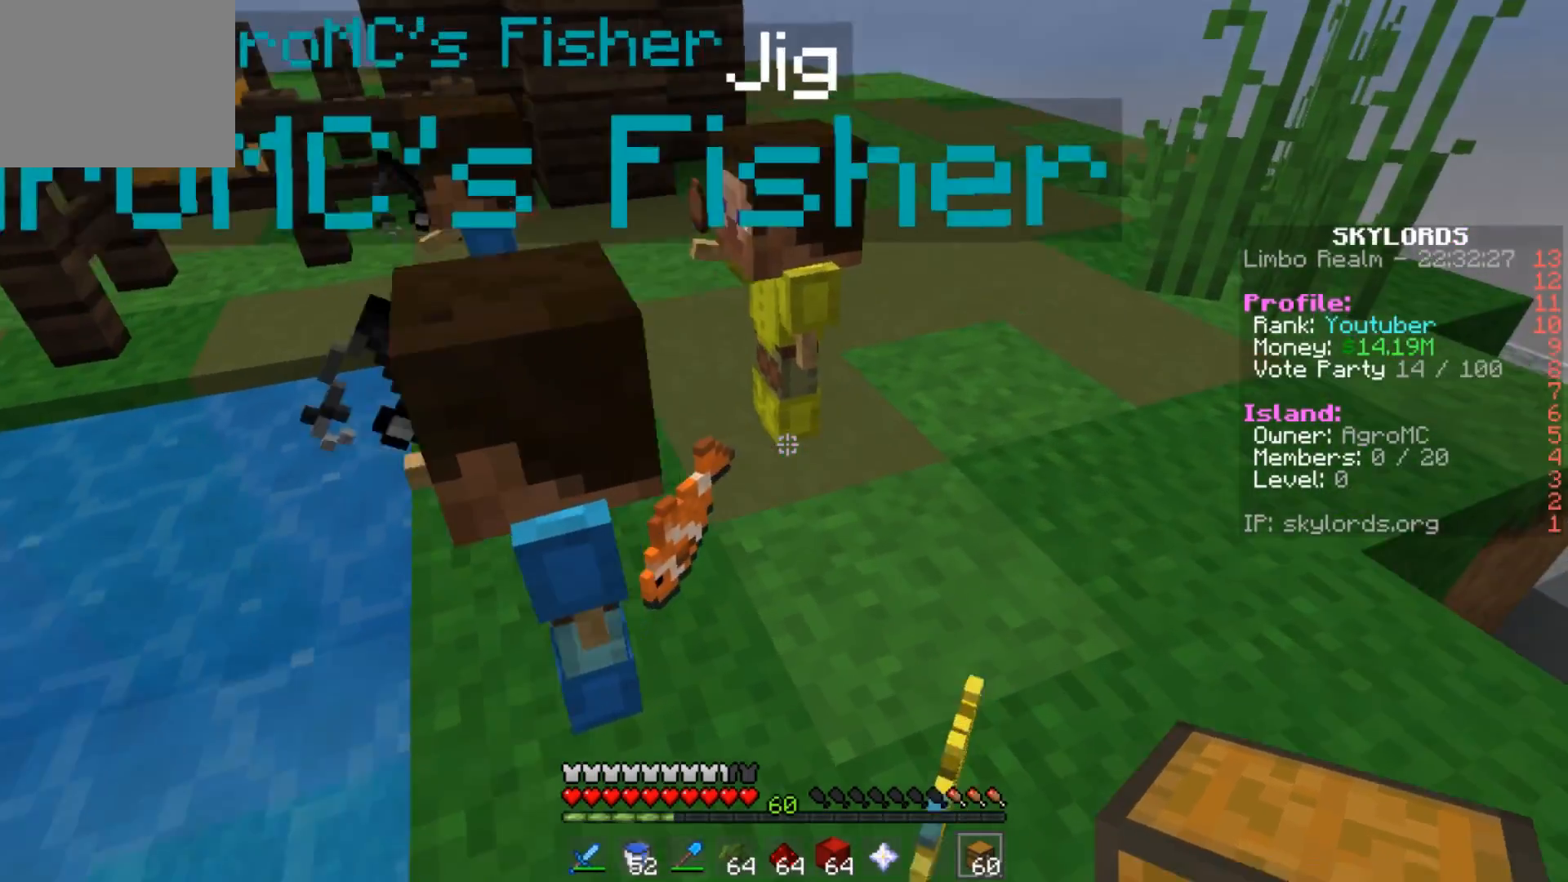
{"keys": ["d", "w"], "events": [[34, "d", "up"], [417, "d", "down"]]}
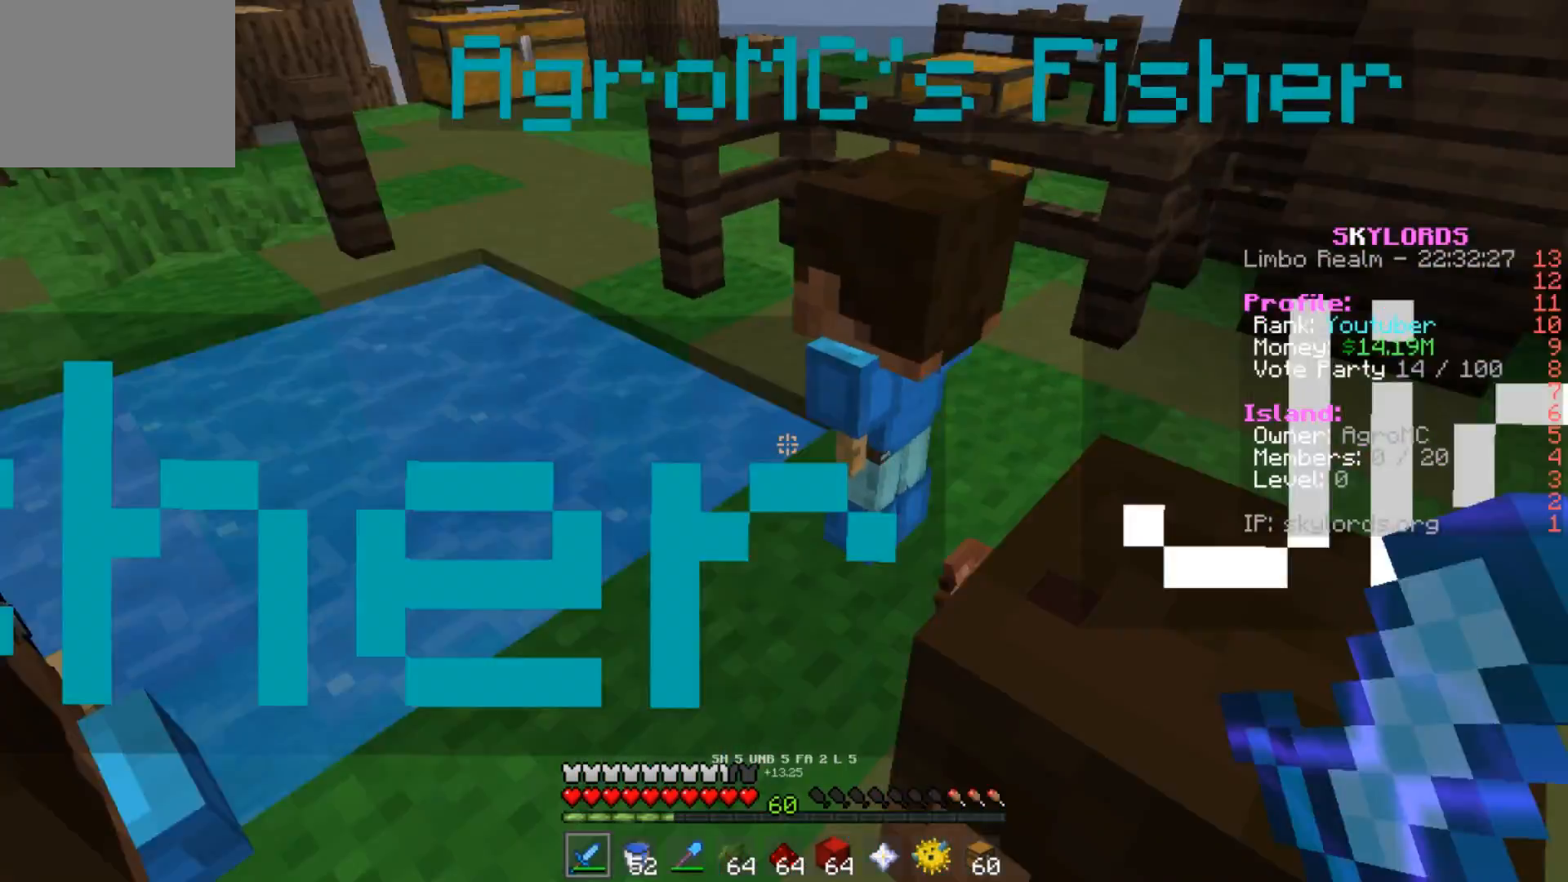
{"keys": ["d"], "events": [[83, "w", "up"], [183, "d", "up"], [217, "d", "down"], [250, "s", "down"], [317, "d", "up"], [384, "d", "down"], [484, "s", "up"]]}